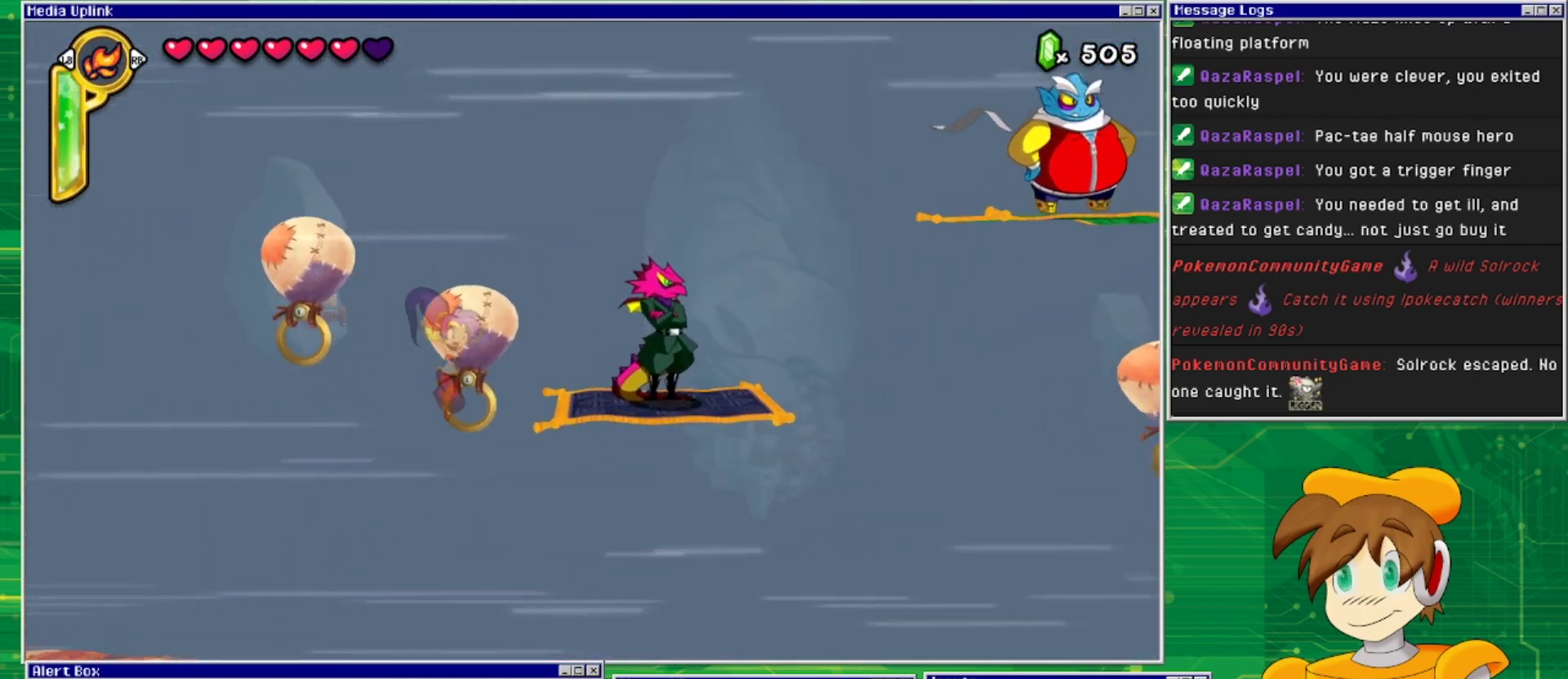
Gameplay with a controller (PlayStation layout); each line is a JSON object with the inputs held at the frame after it. "events" lists button and stick changes between this image and that frame as [ms after this image, input, new state], when the widget could be followed in between. Not read: L2 L3 R1 R2 R3 left_stick right_stick.
{"buttons": ["DPAD_RIGHT"], "events": [[133, "DPAD_RIGHT", "up"], [267, "CROSS", "down"], [300, "DPAD_RIGHT", "down"], [367, "CROSS", "up"]]}
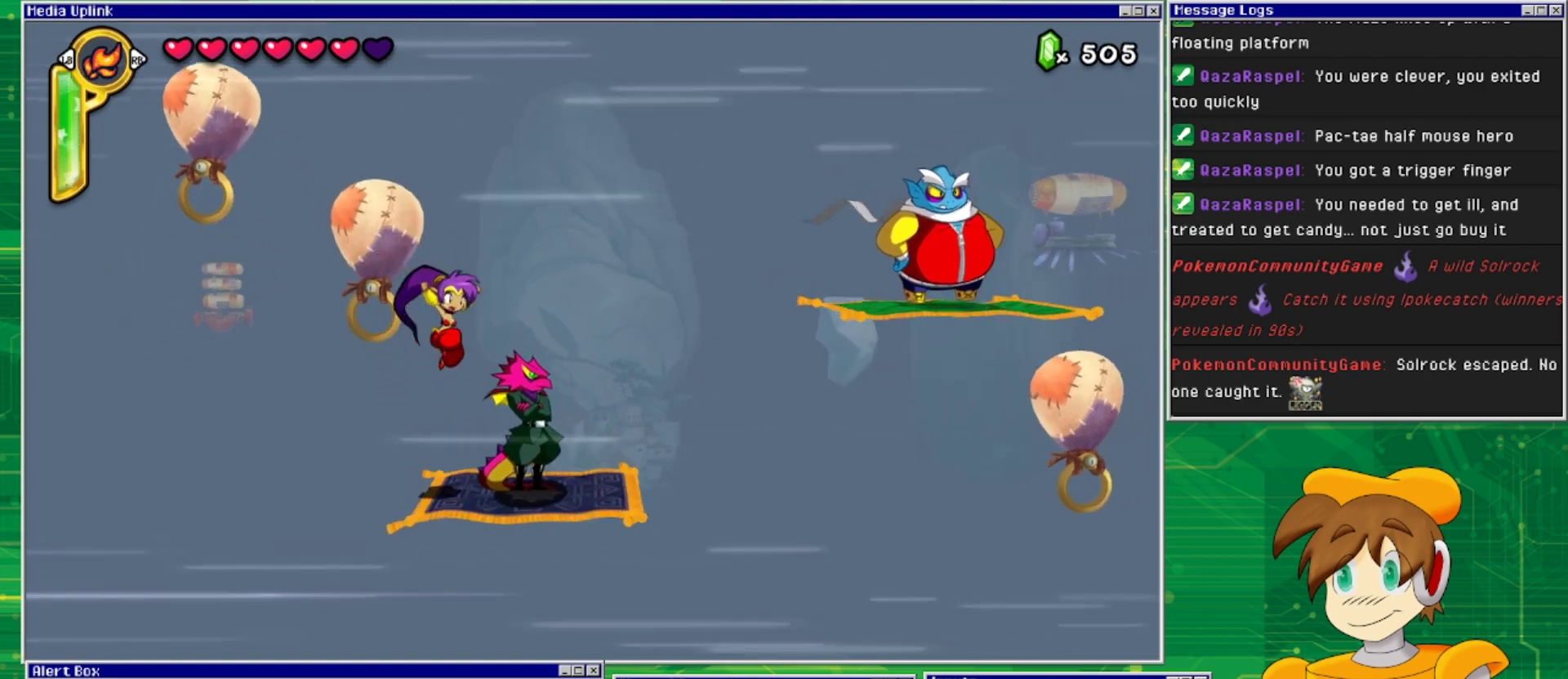
{"buttons": ["DPAD_RIGHT"], "events": [[67, "DPAD_RIGHT", "up"], [200, "DPAD_RIGHT", "down"]]}
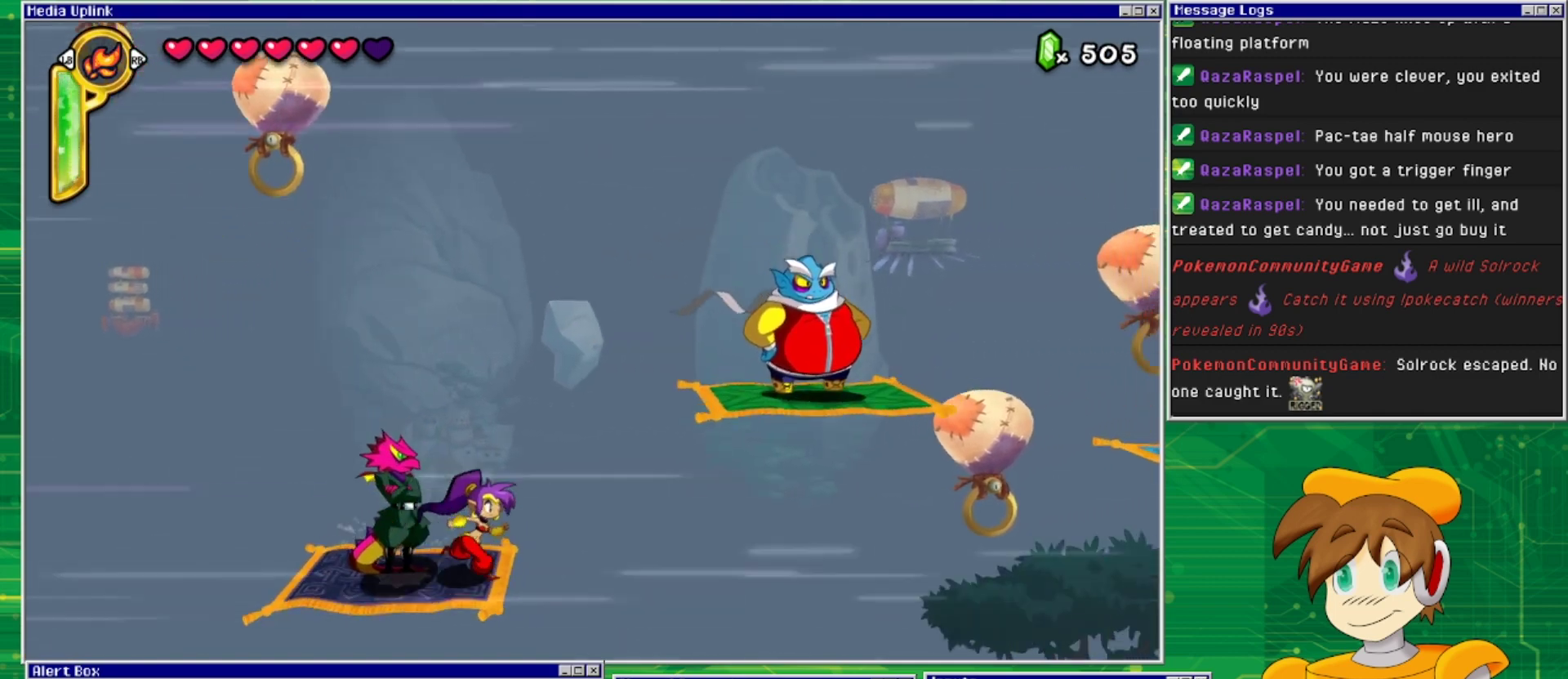
{"buttons": ["DPAD_RIGHT"], "events": [[33, "CROSS", "down"], [500, "CROSS", "up"]]}
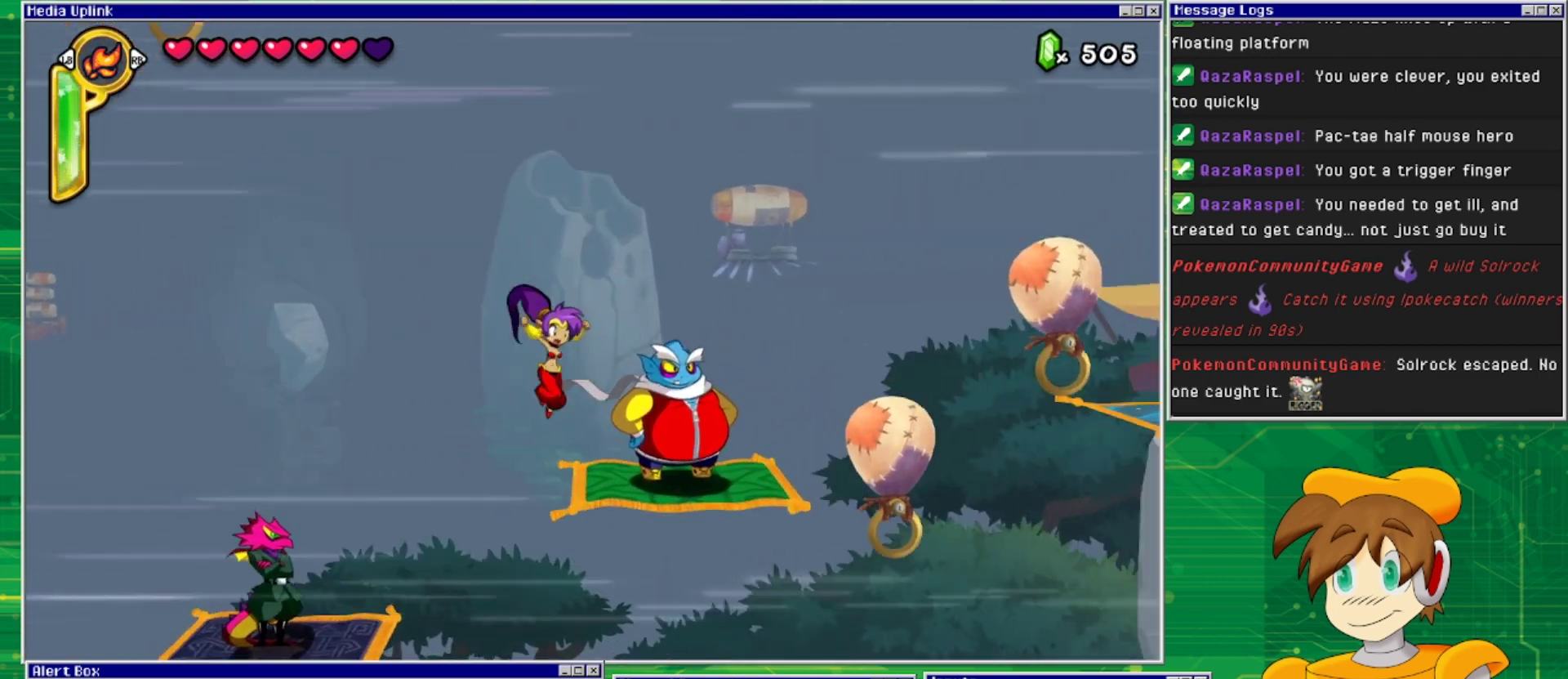
{"buttons": ["CROSS", "DPAD_RIGHT"], "events": [[467, "CROSS", "down"]]}
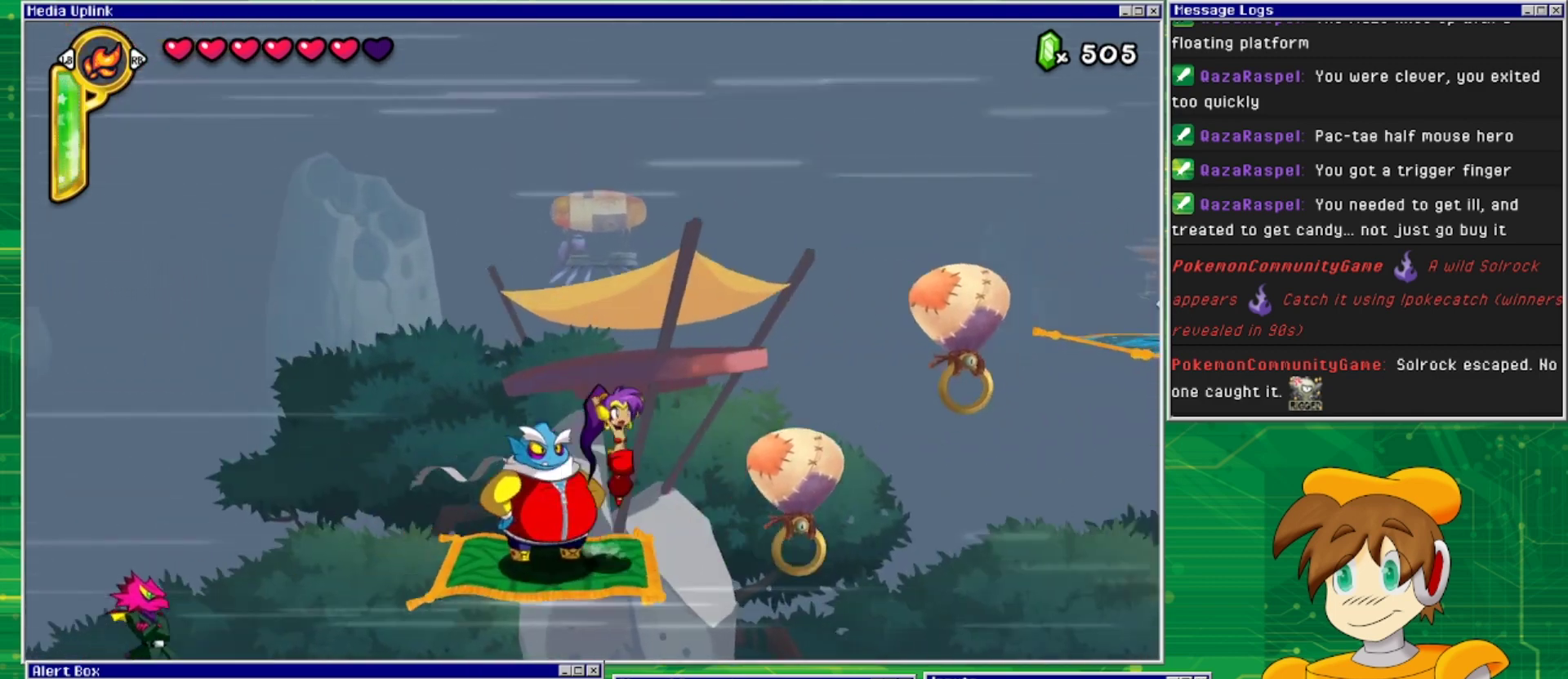
{"buttons": [], "events": [[167, "CROSS", "up"], [500, "DPAD_RIGHT", "up"]]}
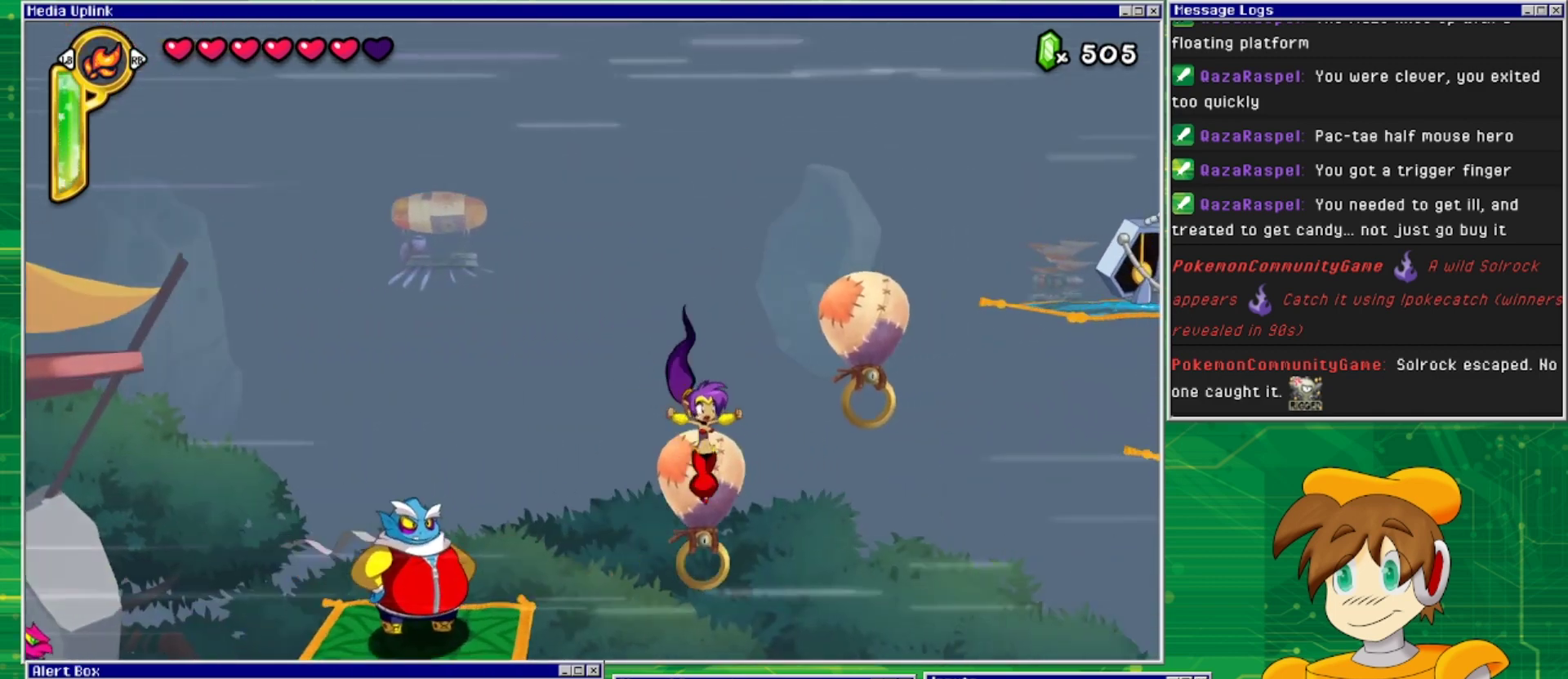
{"buttons": [], "events": []}
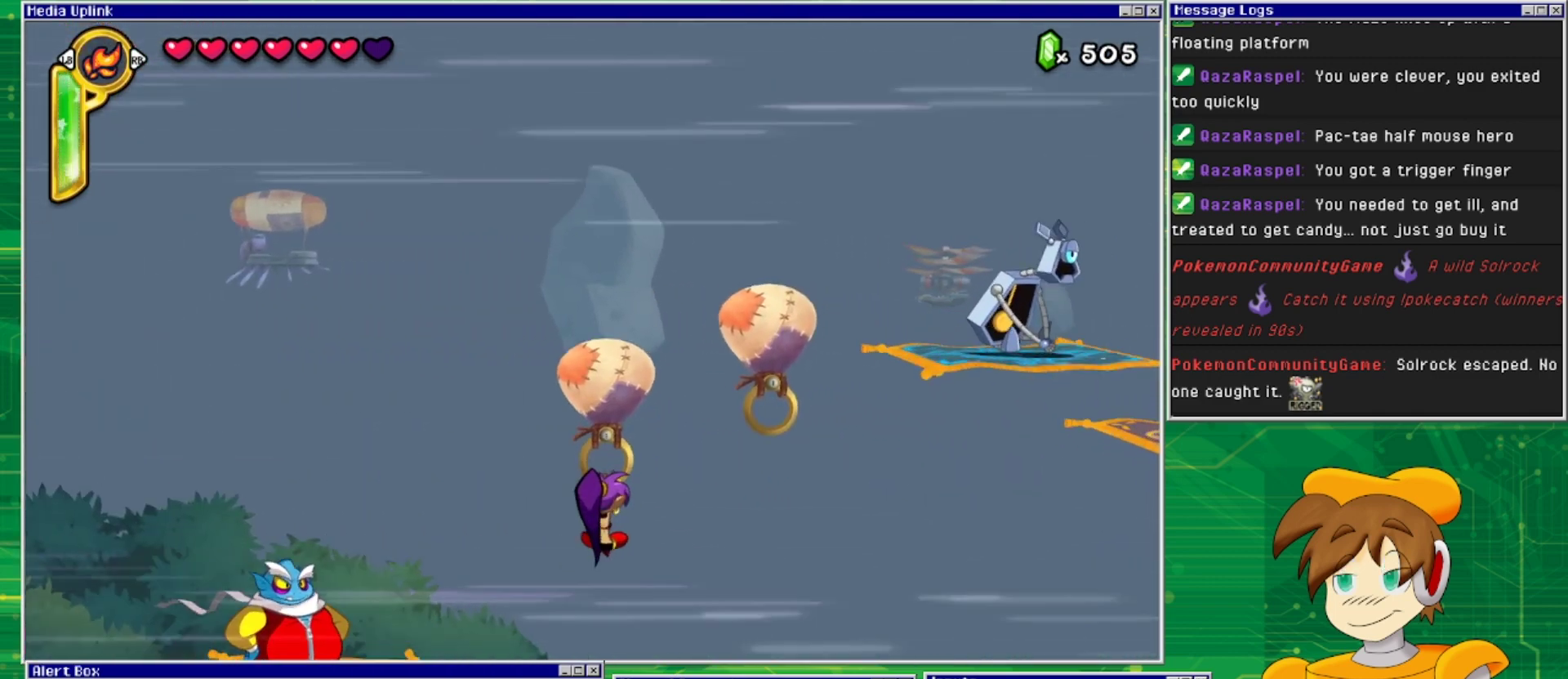
{"buttons": ["DPAD_RIGHT"], "events": [[33, "CROSS", "down"], [100, "DPAD_RIGHT", "down"], [233, "CROSS", "up"]]}
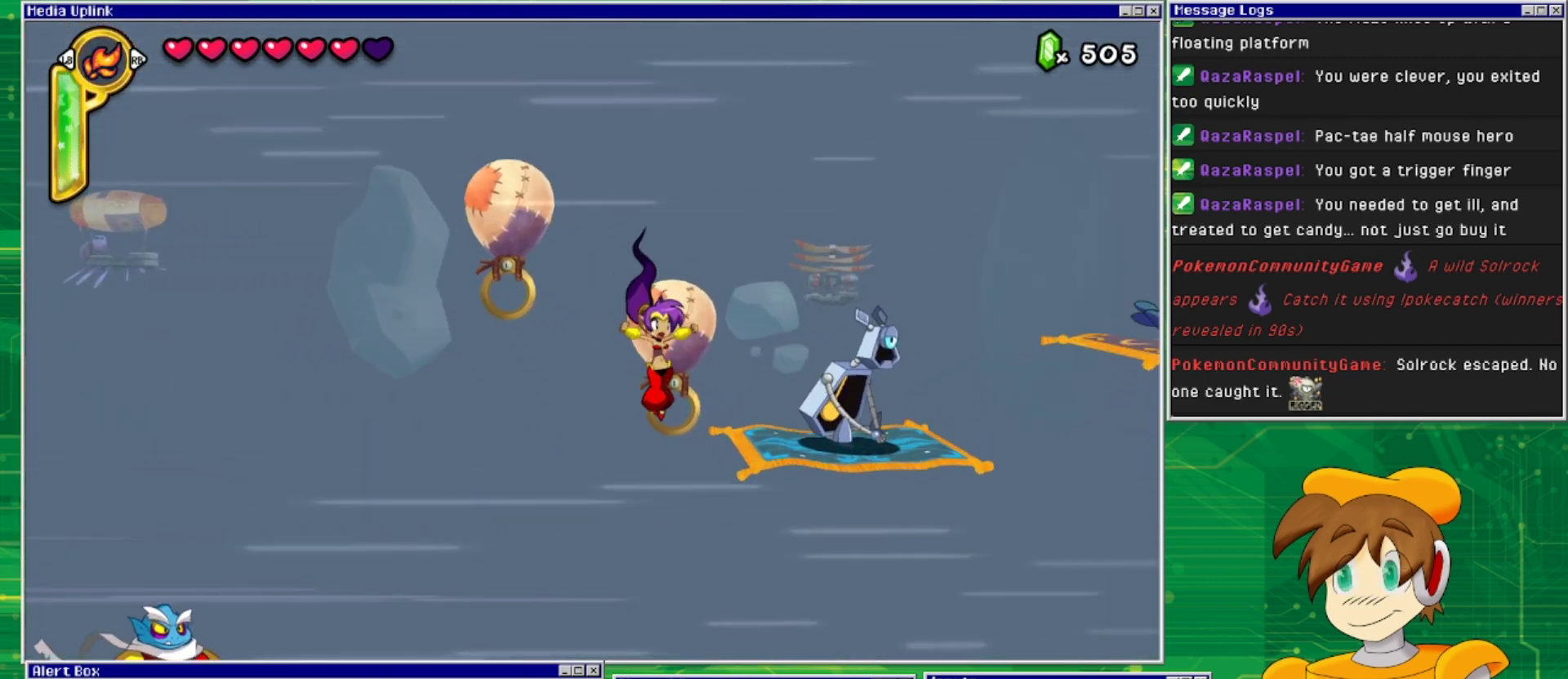
{"buttons": ["CROSS", "DPAD_RIGHT"], "events": [[33, "DPAD_RIGHT", "up"], [300, "CROSS", "down"], [300, "DPAD_RIGHT", "down"]]}
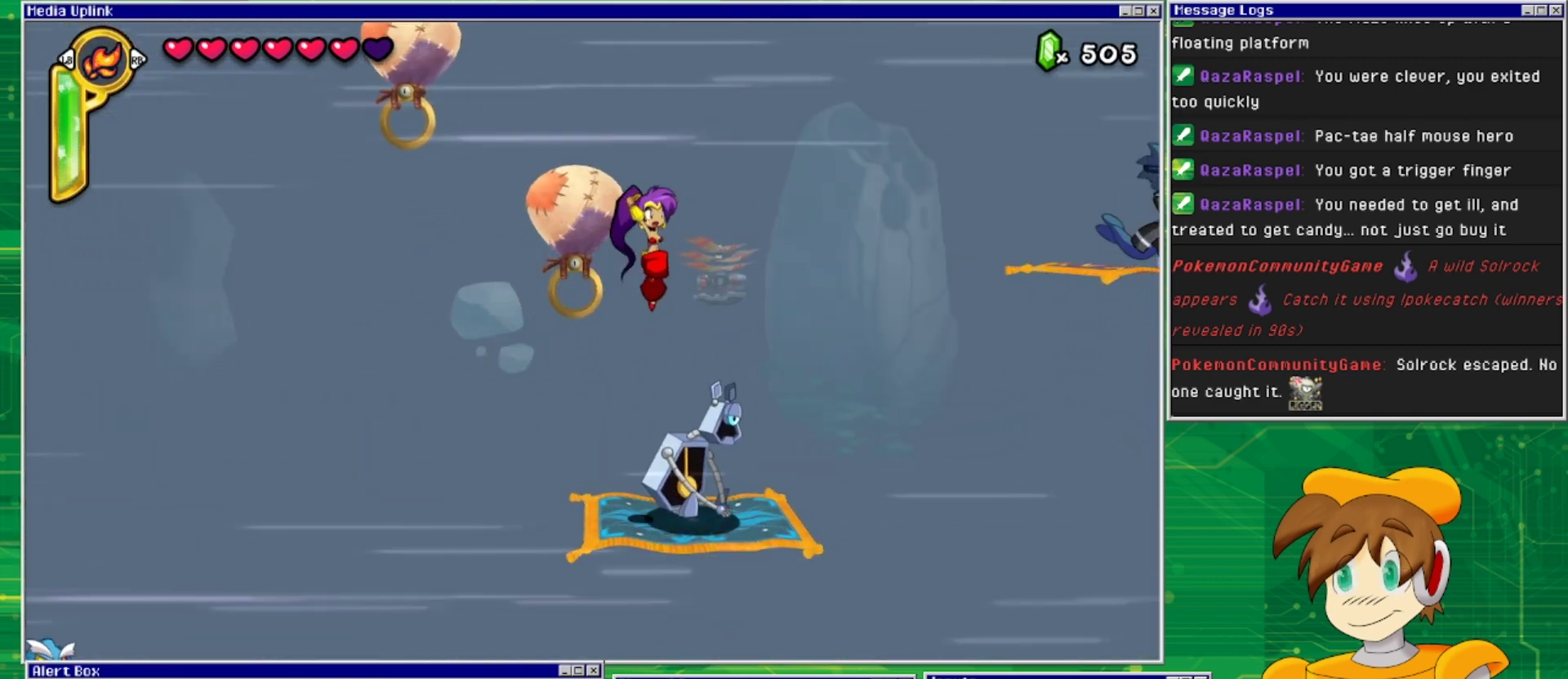
{"buttons": [], "events": [[33, "CROSS", "up"], [167, "DPAD_RIGHT", "up"]]}
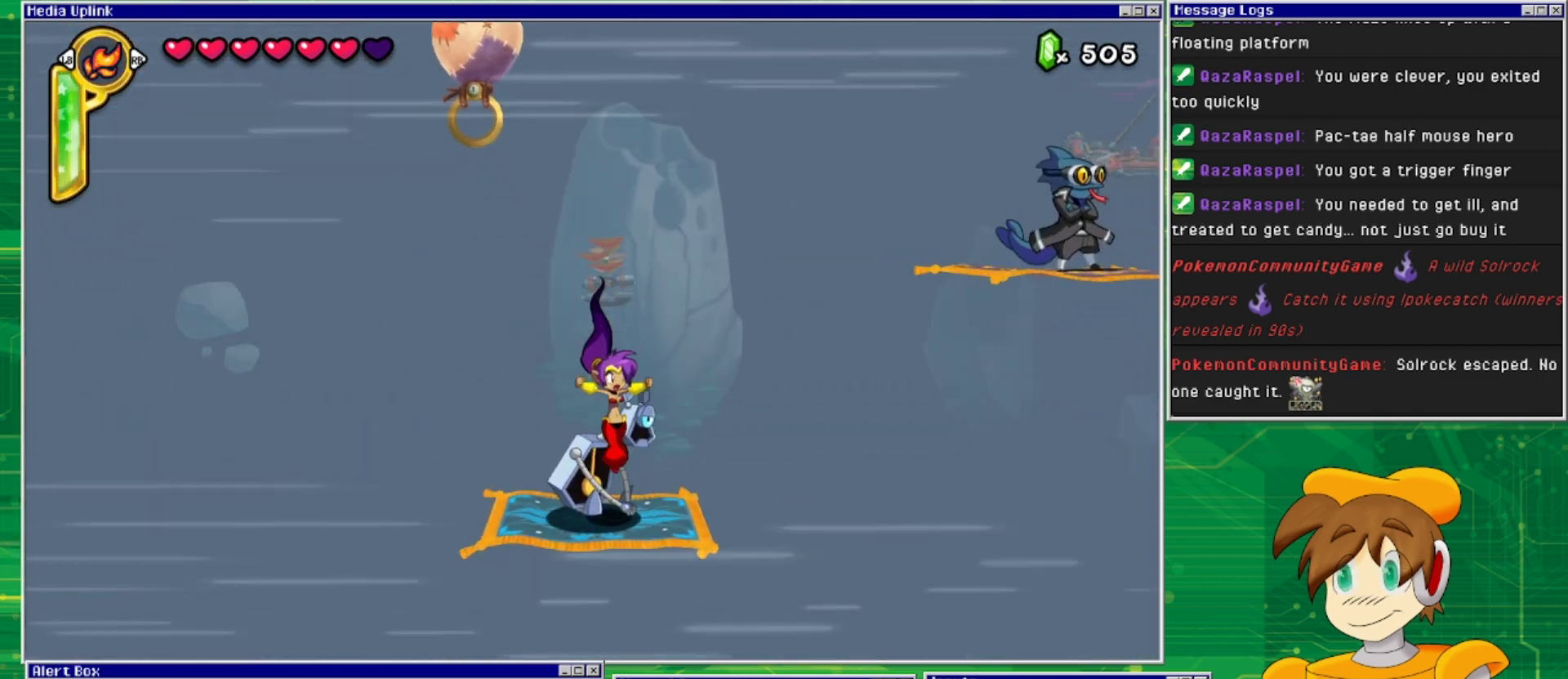
{"buttons": [], "events": [[333, "SQUARE", "down"], [433, "SQUARE", "up"]]}
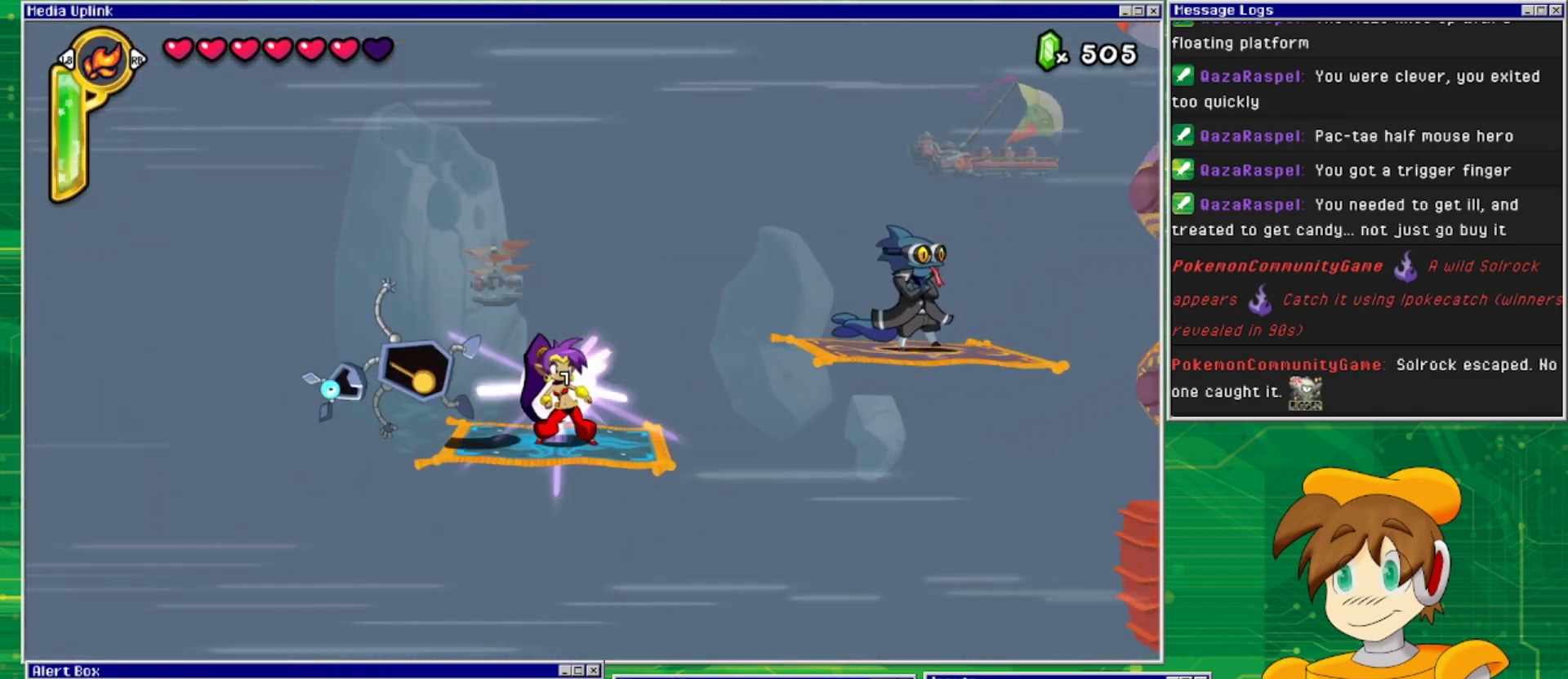
{"buttons": ["DPAD_RIGHT"], "events": [[400, "DPAD_RIGHT", "down"]]}
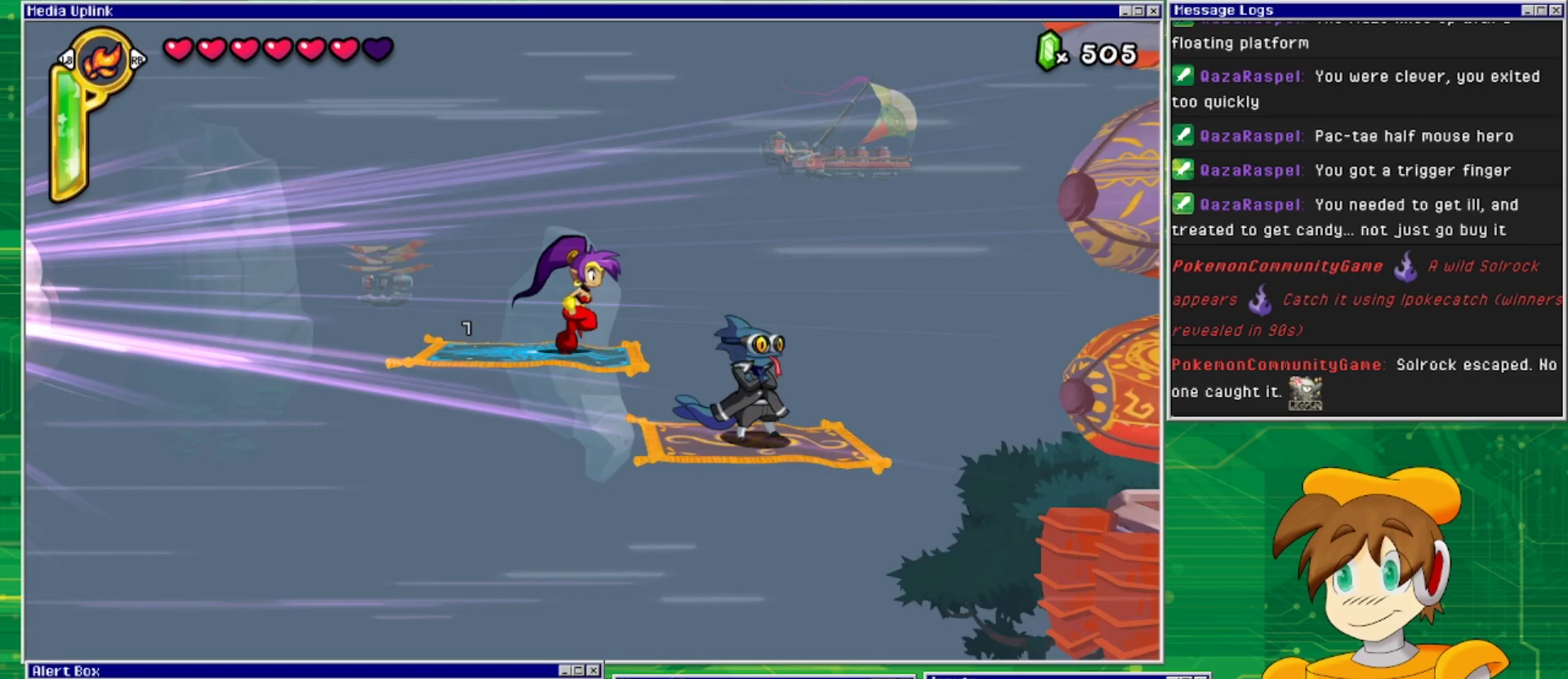
{"buttons": ["DPAD_RIGHT"], "events": [[33, "CROSS", "down"], [167, "CROSS", "up"]]}
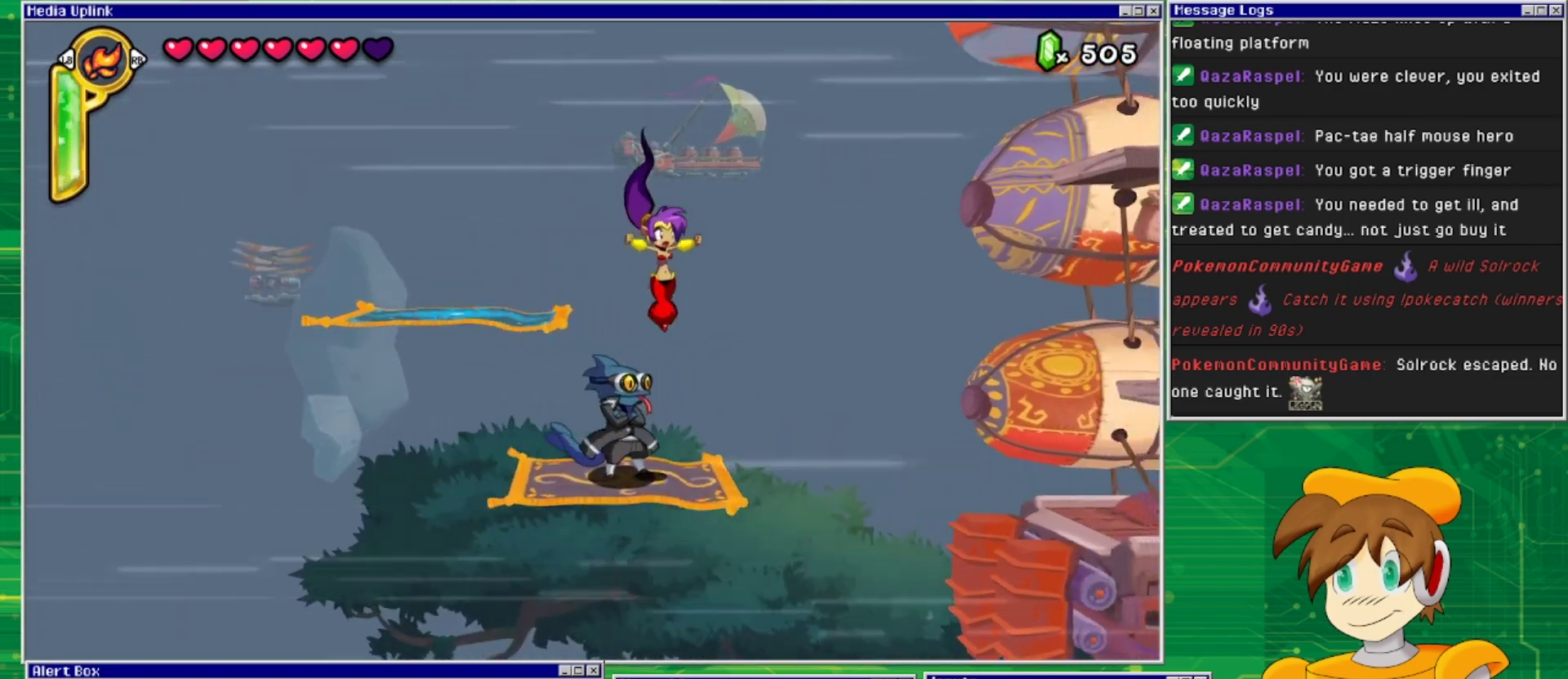
{"buttons": [], "events": [[33, "DPAD_RIGHT", "up"], [267, "SQUARE", "down"], [367, "SQUARE", "up"]]}
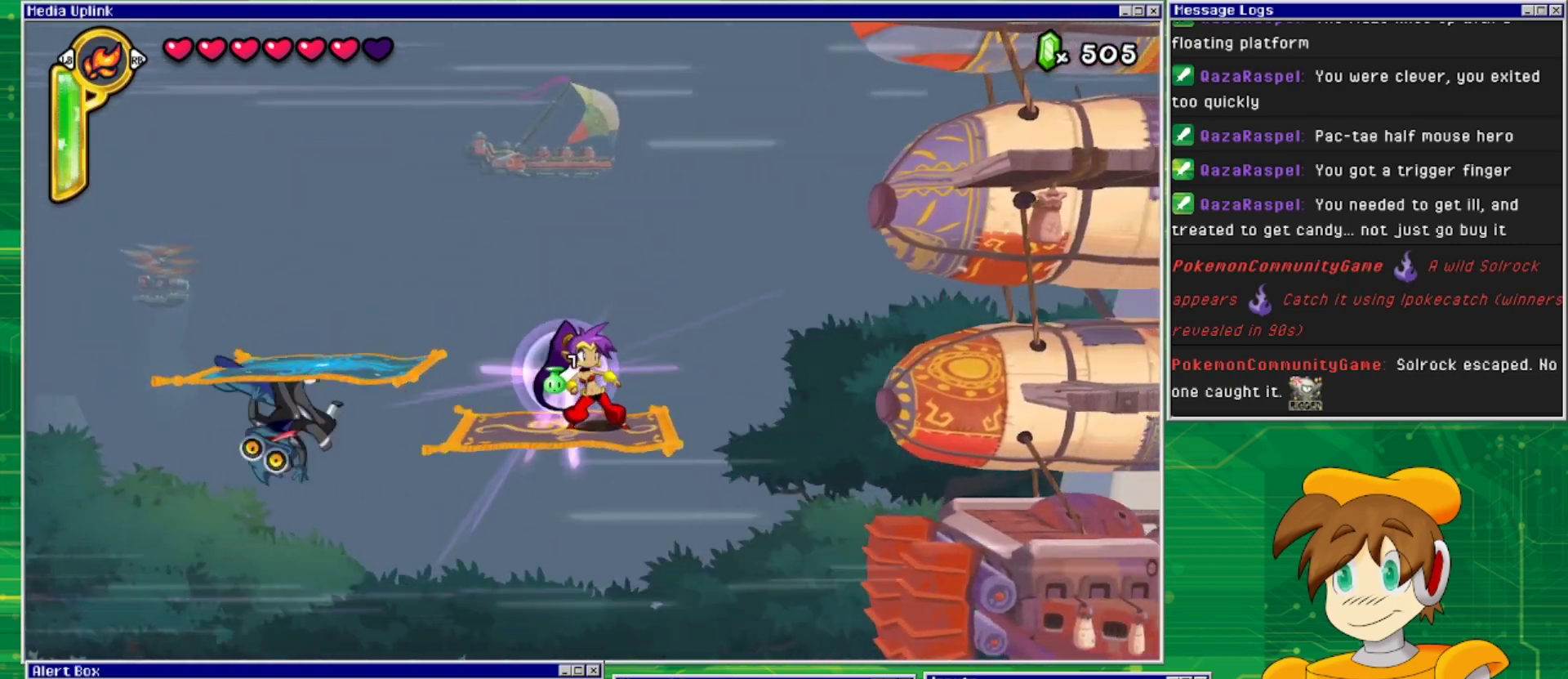
{"buttons": [], "events": []}
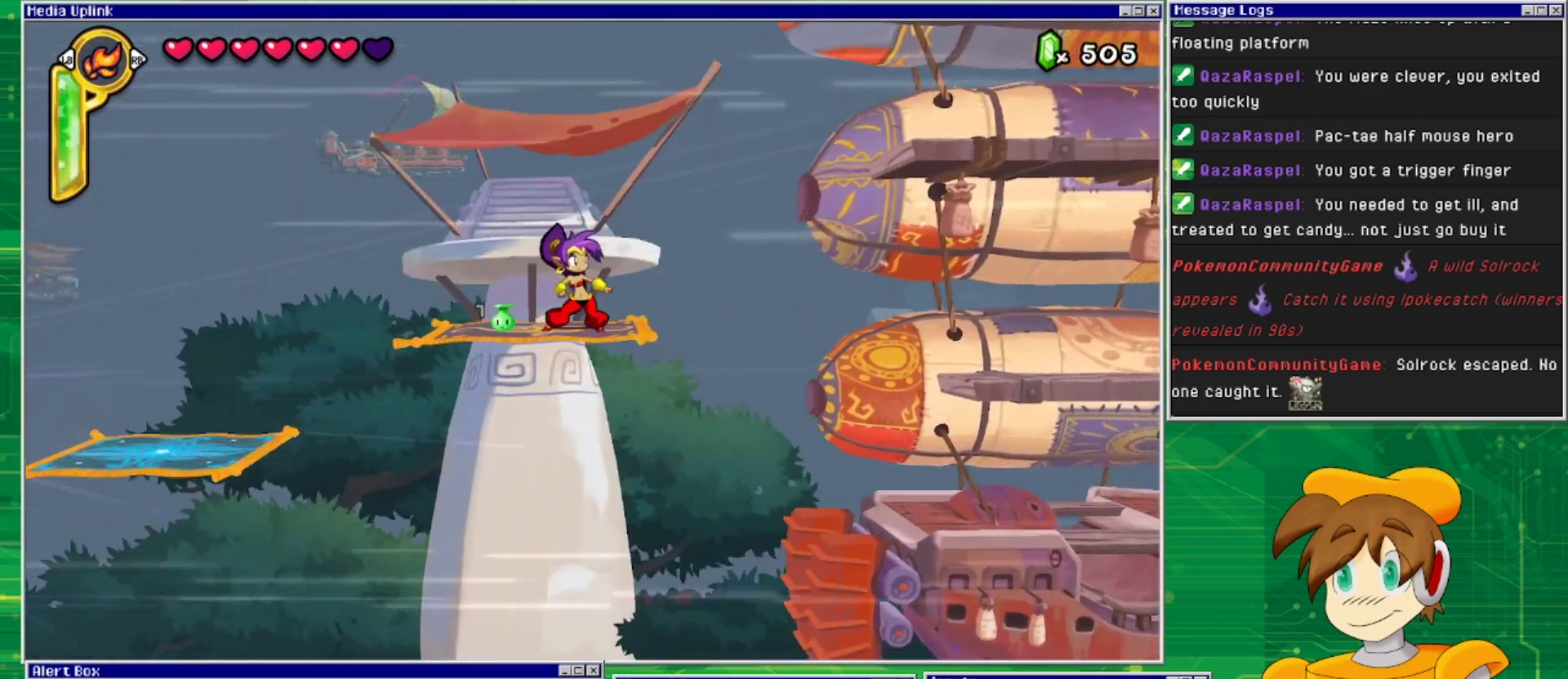
{"buttons": ["DPAD_RIGHT"], "events": [[233, "DPAD_LEFT", "down"], [400, "DPAD_LEFT", "up"], [500, "DPAD_RIGHT", "down"]]}
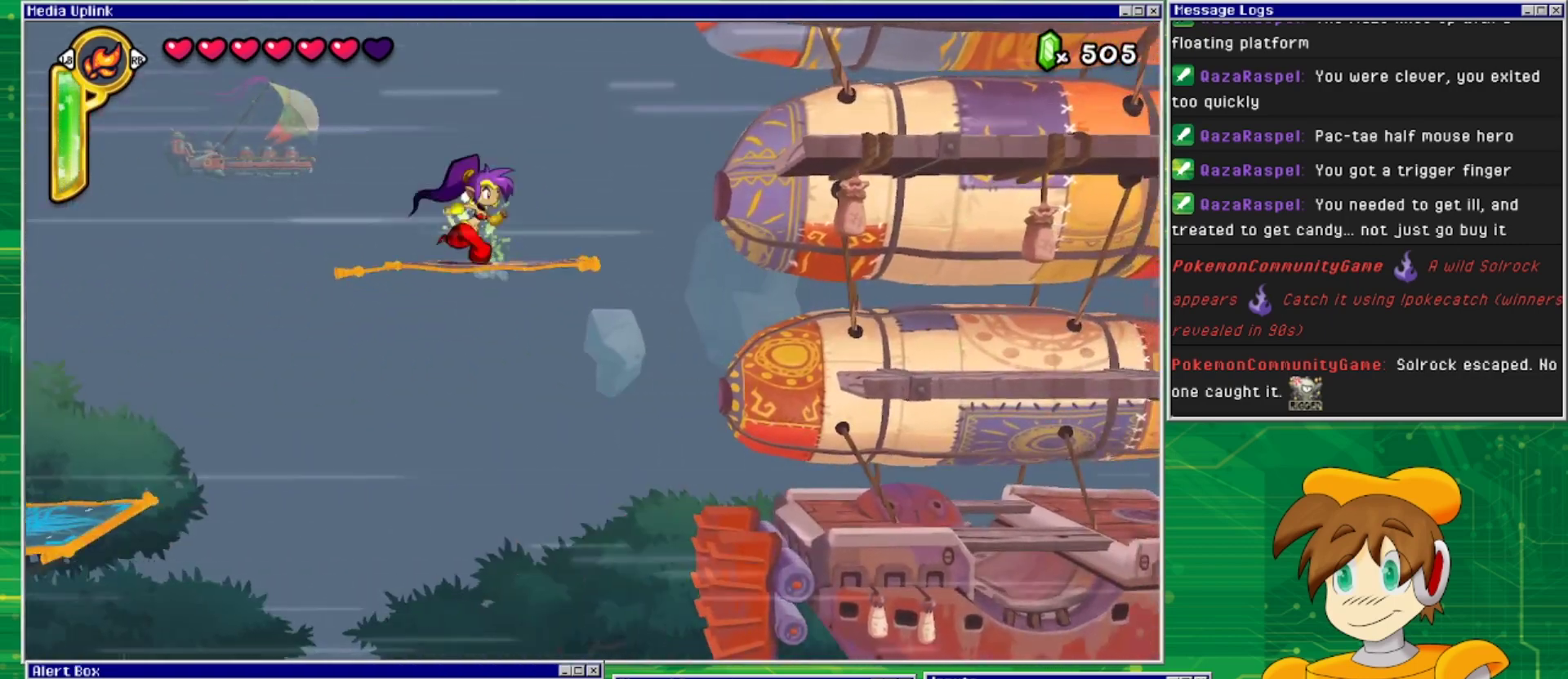
{"buttons": ["CROSS", "DPAD_RIGHT"], "events": [[200, "CROSS", "down"]]}
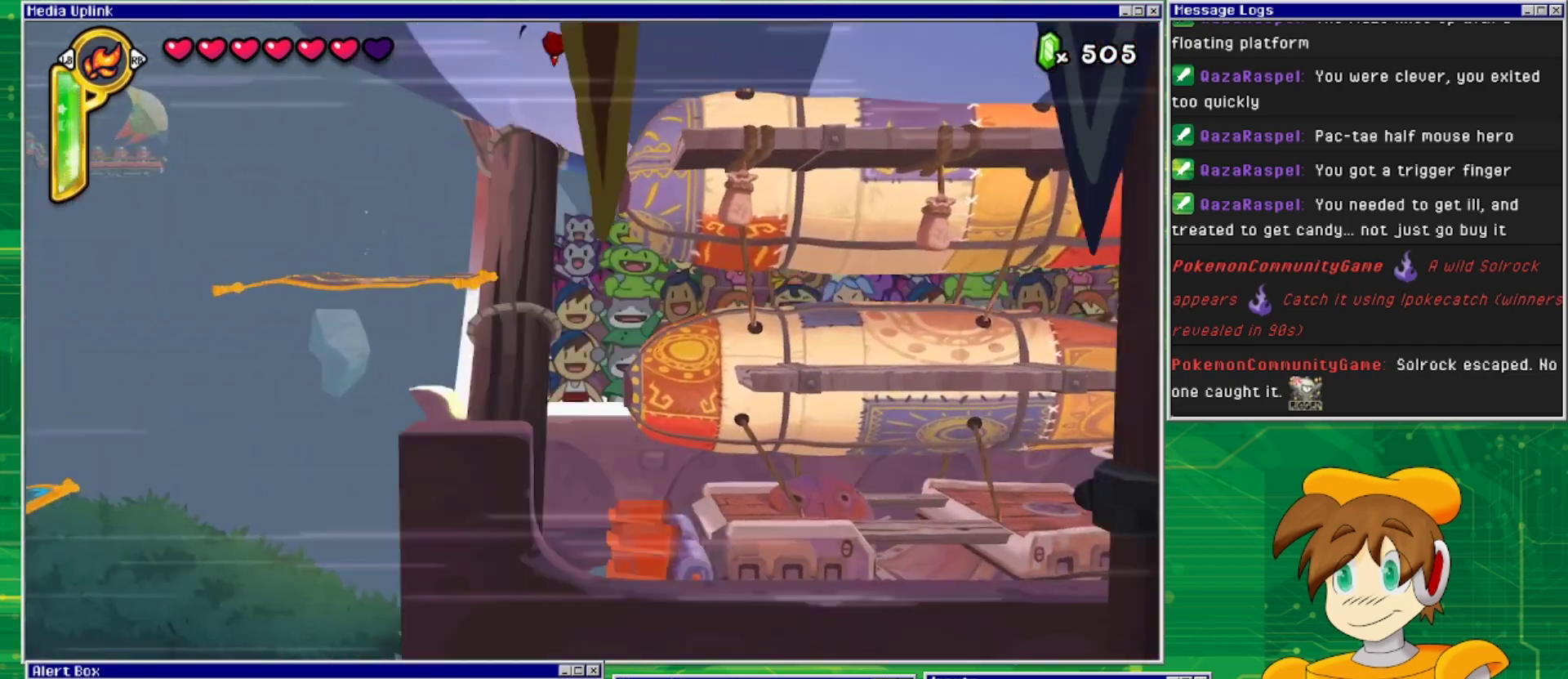
{"buttons": ["DPAD_RIGHT"], "events": [[200, "CROSS", "up"]]}
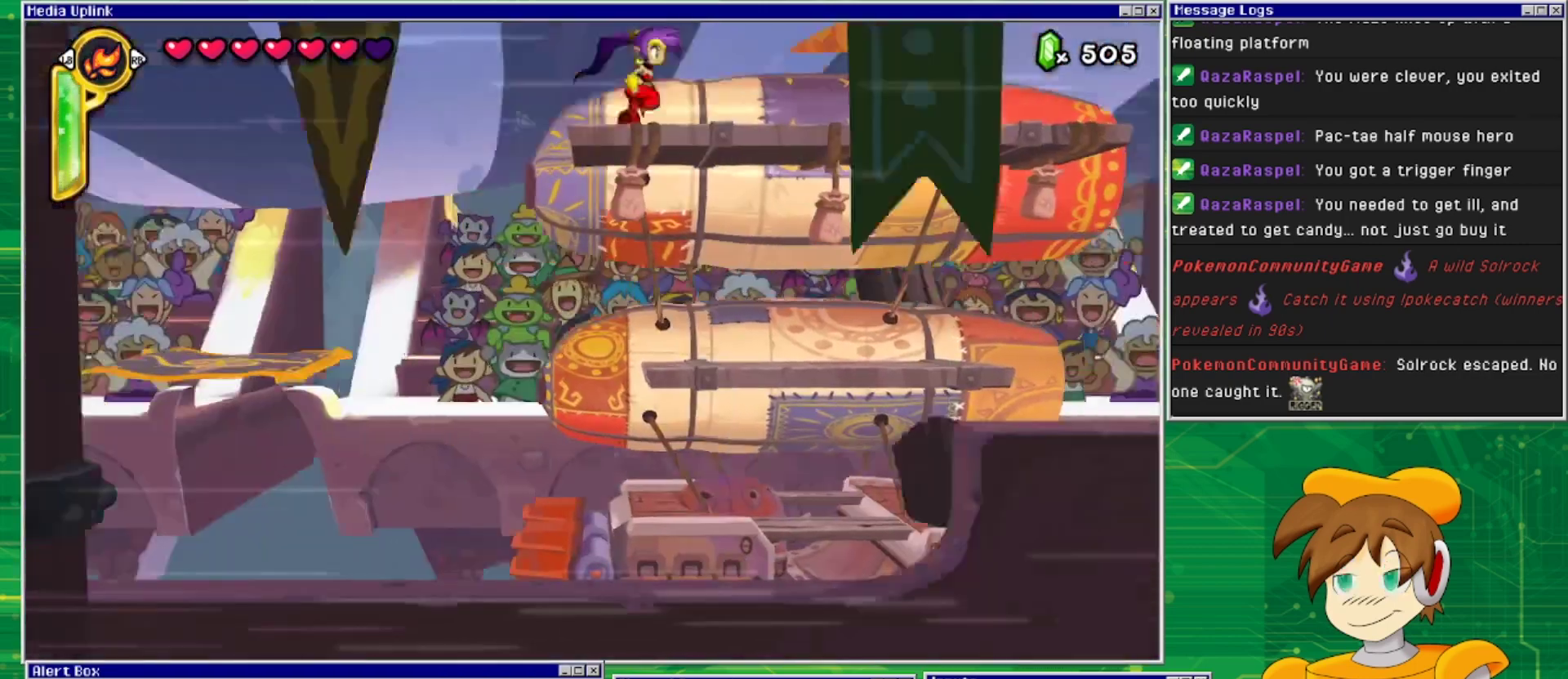
{"buttons": ["DPAD_RIGHT"], "events": []}
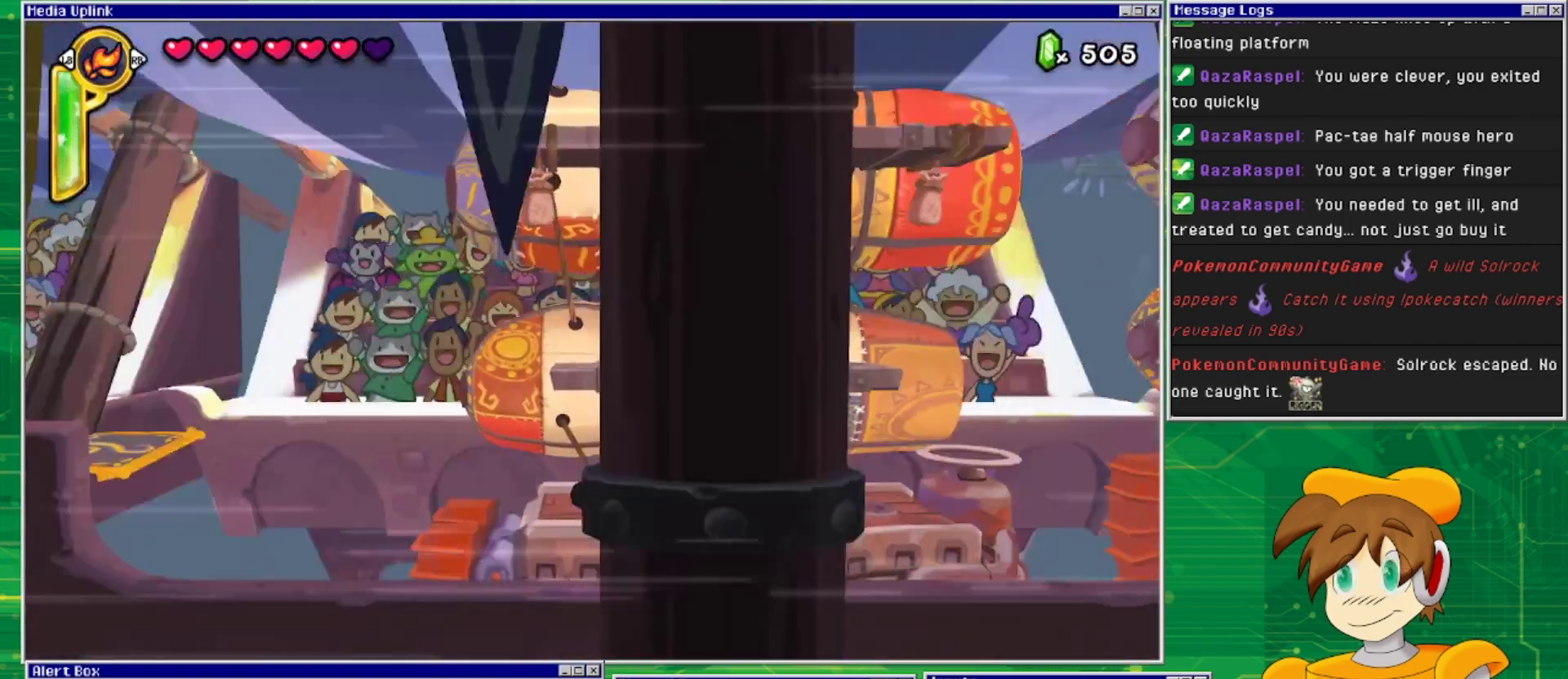
{"buttons": ["DPAD_RIGHT"], "events": [[167, "DPAD_RIGHT", "up"], [467, "DPAD_RIGHT", "down"]]}
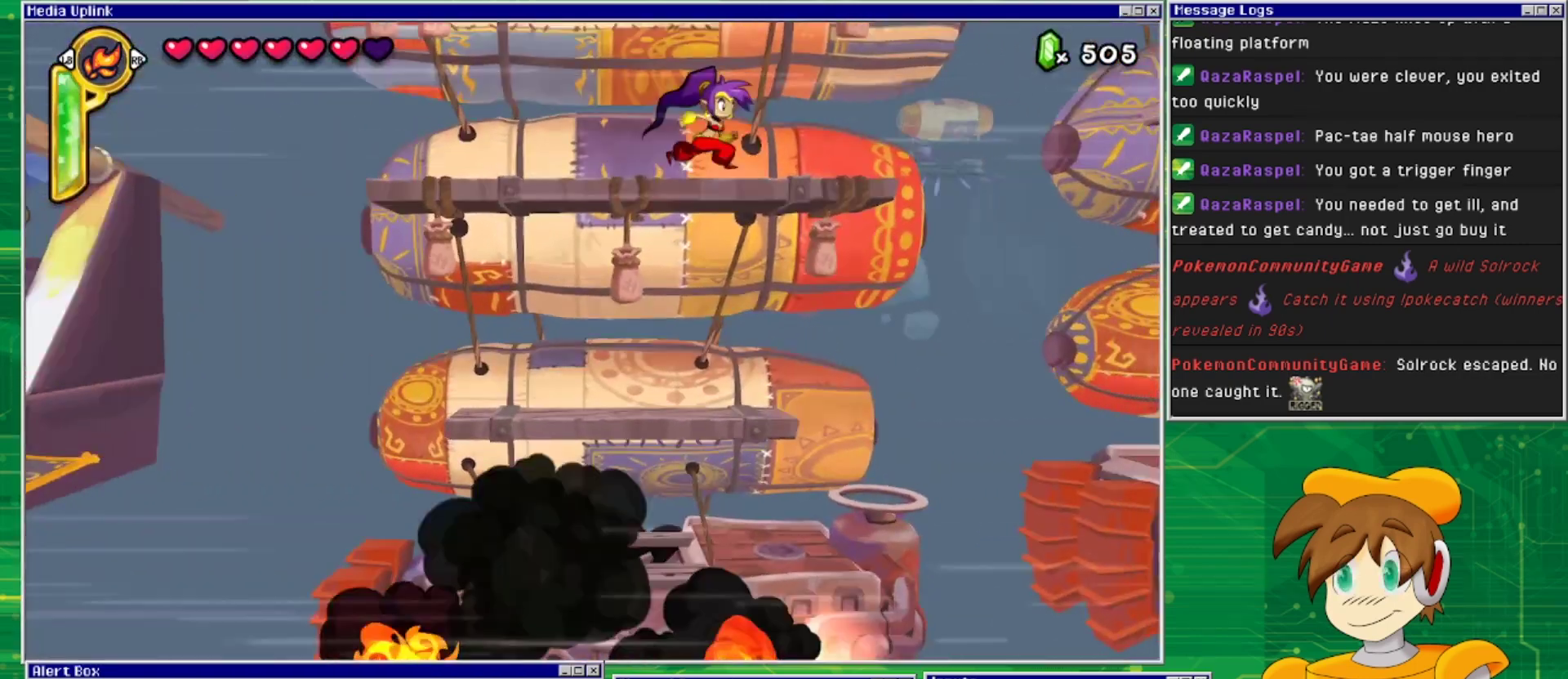
{"buttons": [], "events": [[367, "DPAD_RIGHT", "up"]]}
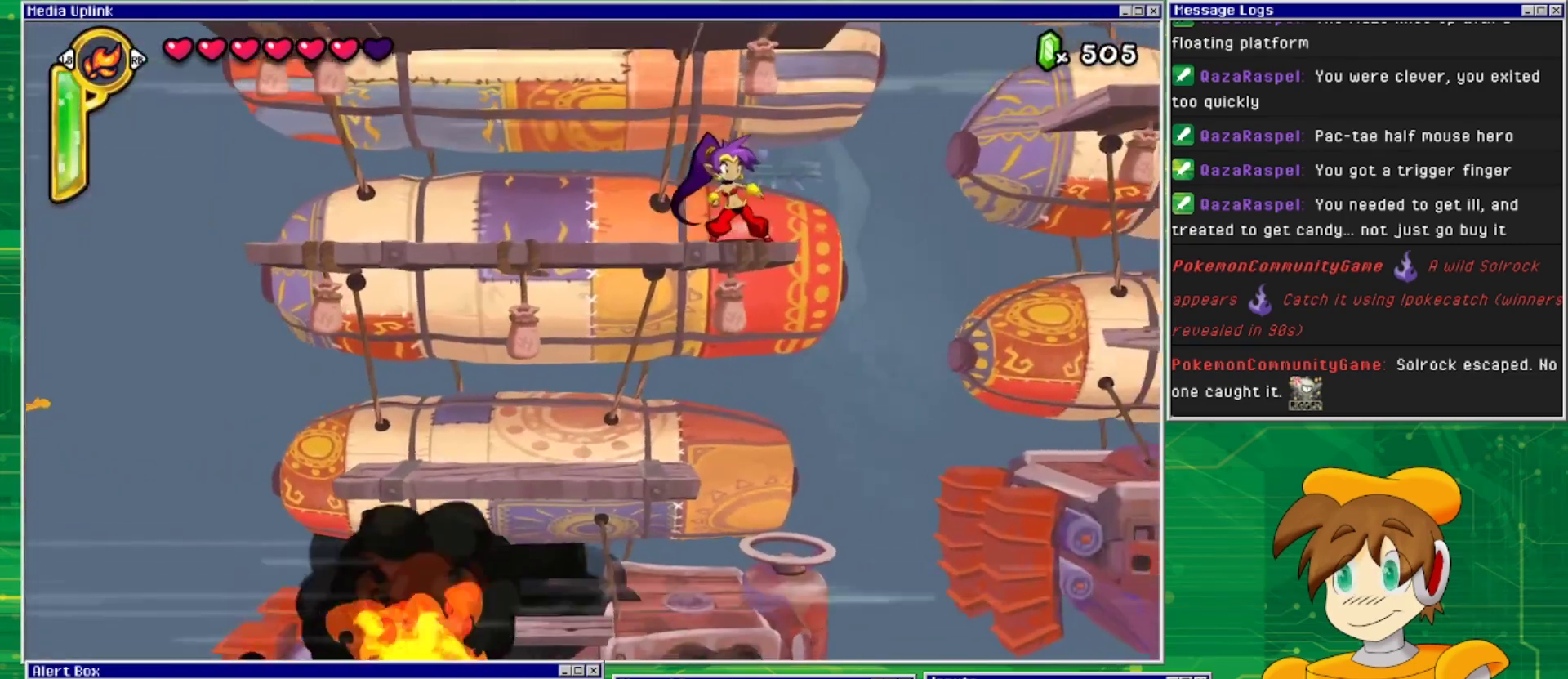
{"buttons": ["CROSS"], "events": [[467, "CROSS", "down"]]}
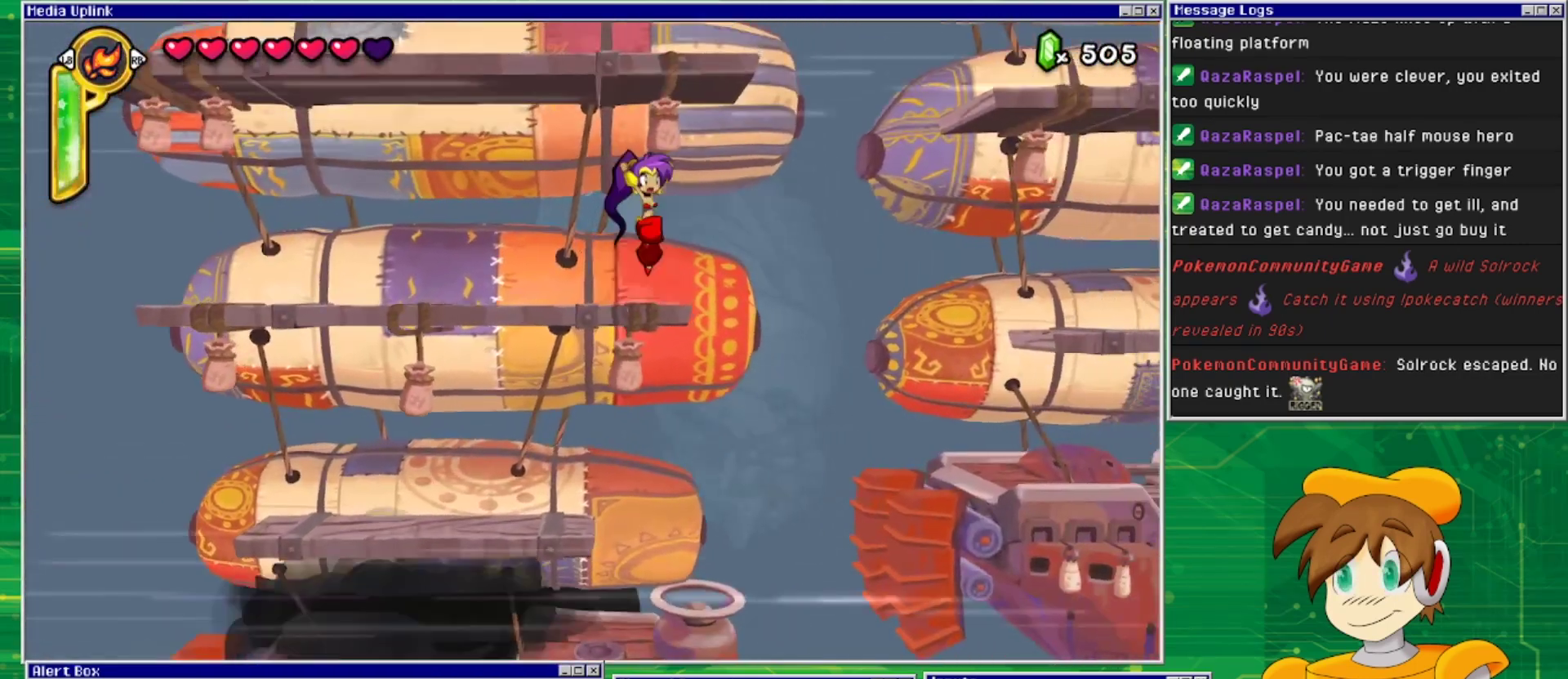
{"buttons": [], "events": [[500, "CROSS", "up"]]}
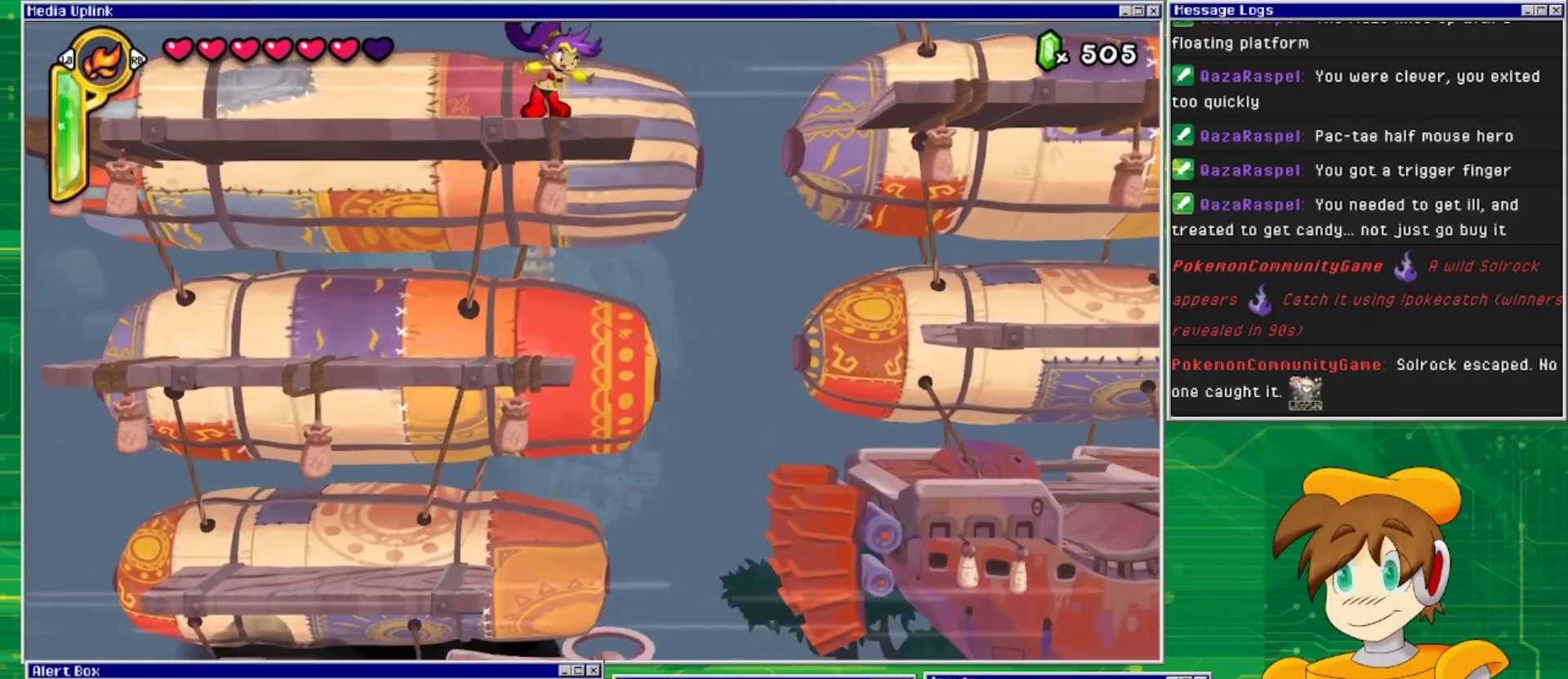
{"buttons": ["CROSS", "DPAD_RIGHT"], "events": [[100, "DPAD_RIGHT", "down"], [333, "CROSS", "down"]]}
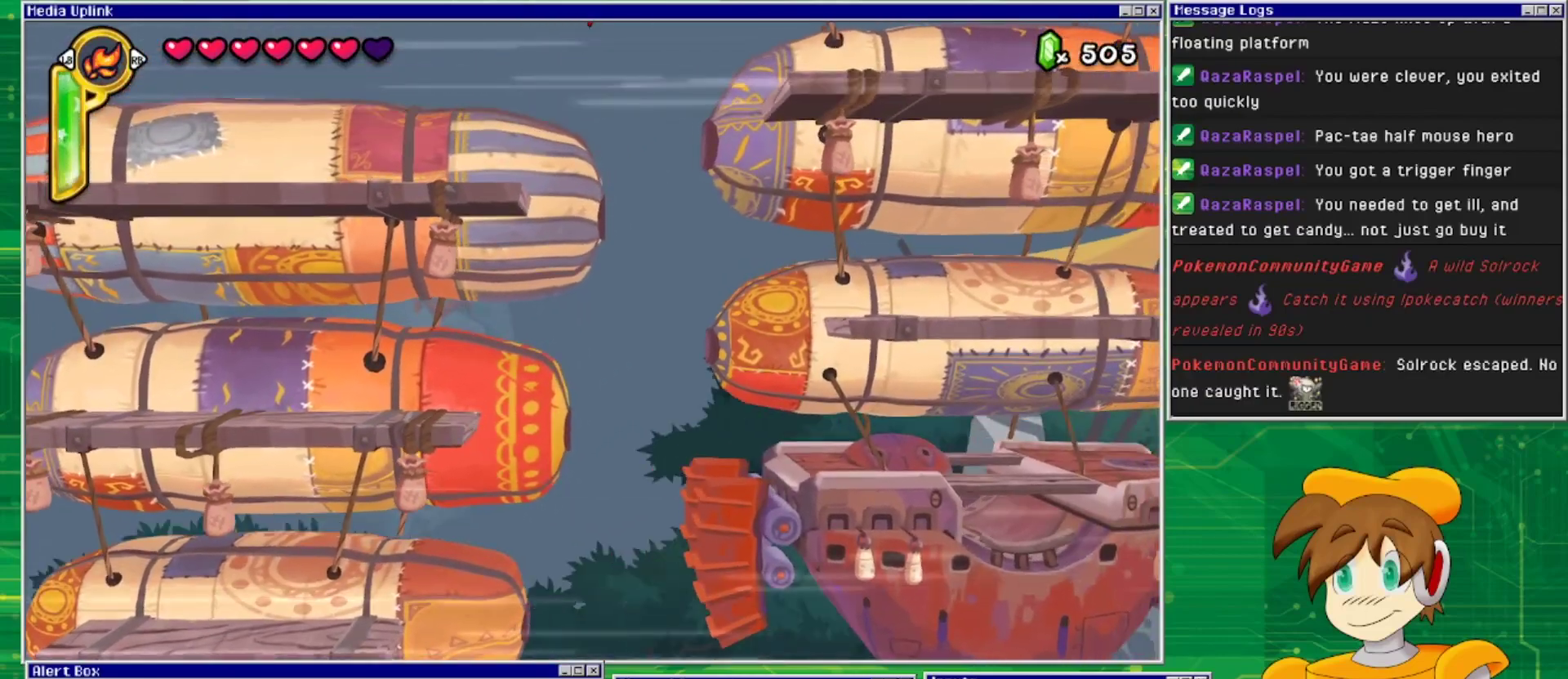
{"buttons": ["CROSS", "DPAD_RIGHT"], "events": []}
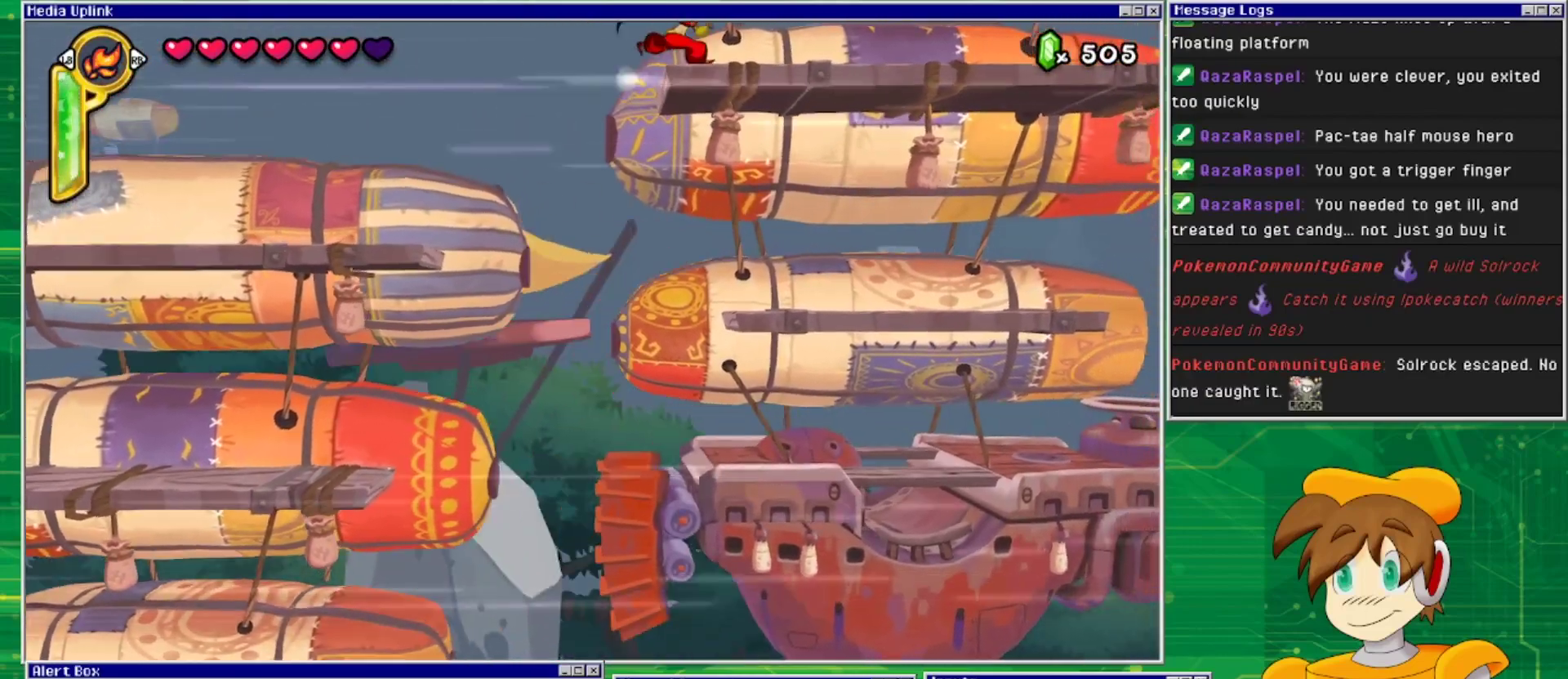
{"buttons": ["DPAD_RIGHT"], "events": [[33, "CROSS", "up"]]}
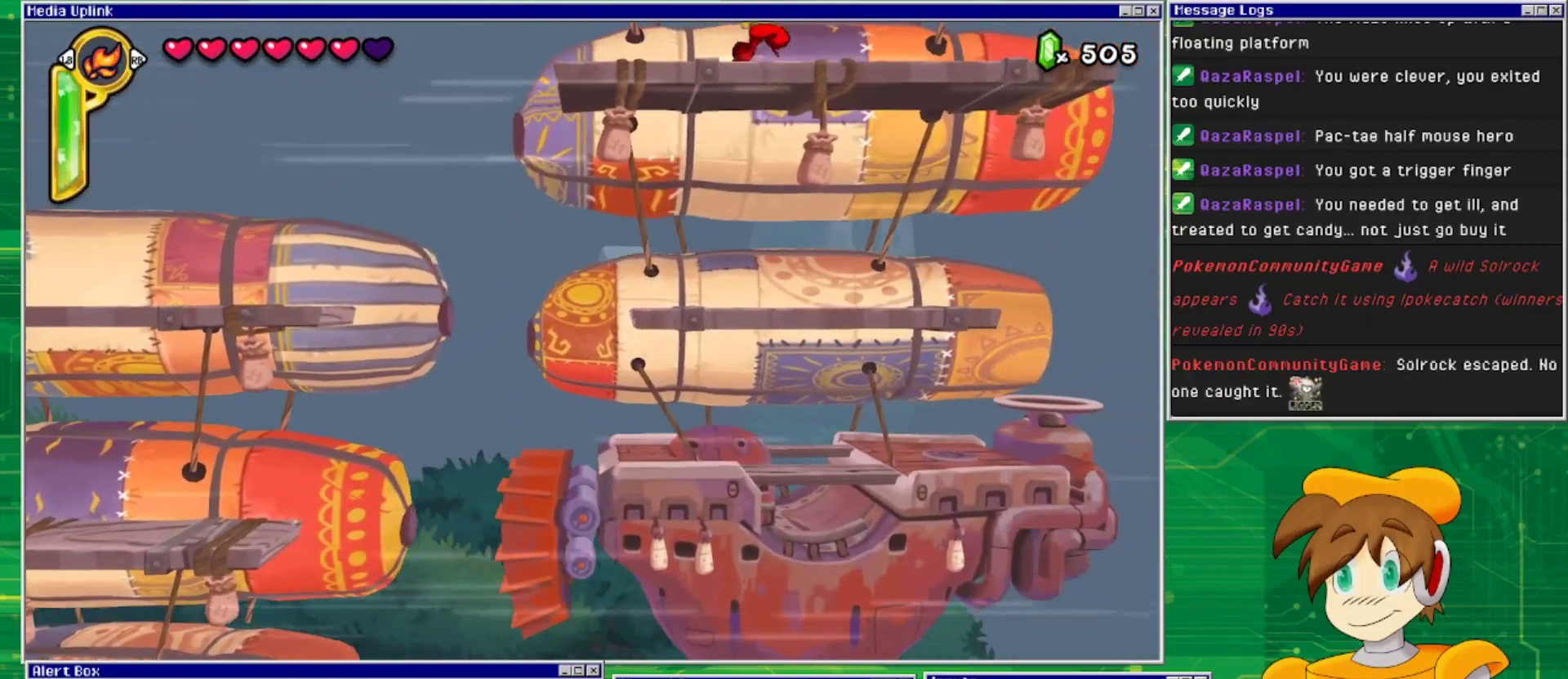
{"buttons": ["DPAD_RIGHT"], "events": []}
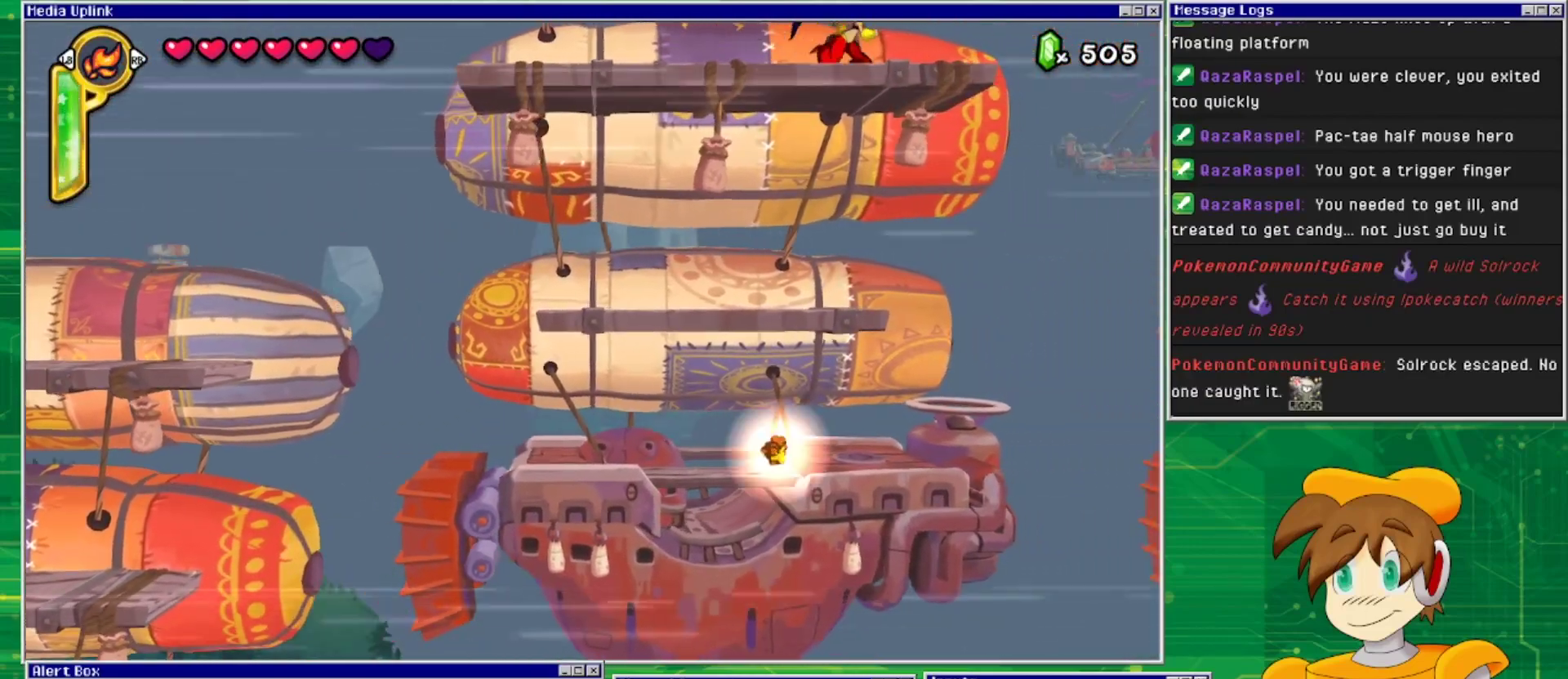
{"buttons": [], "events": [[167, "DPAD_RIGHT", "up"]]}
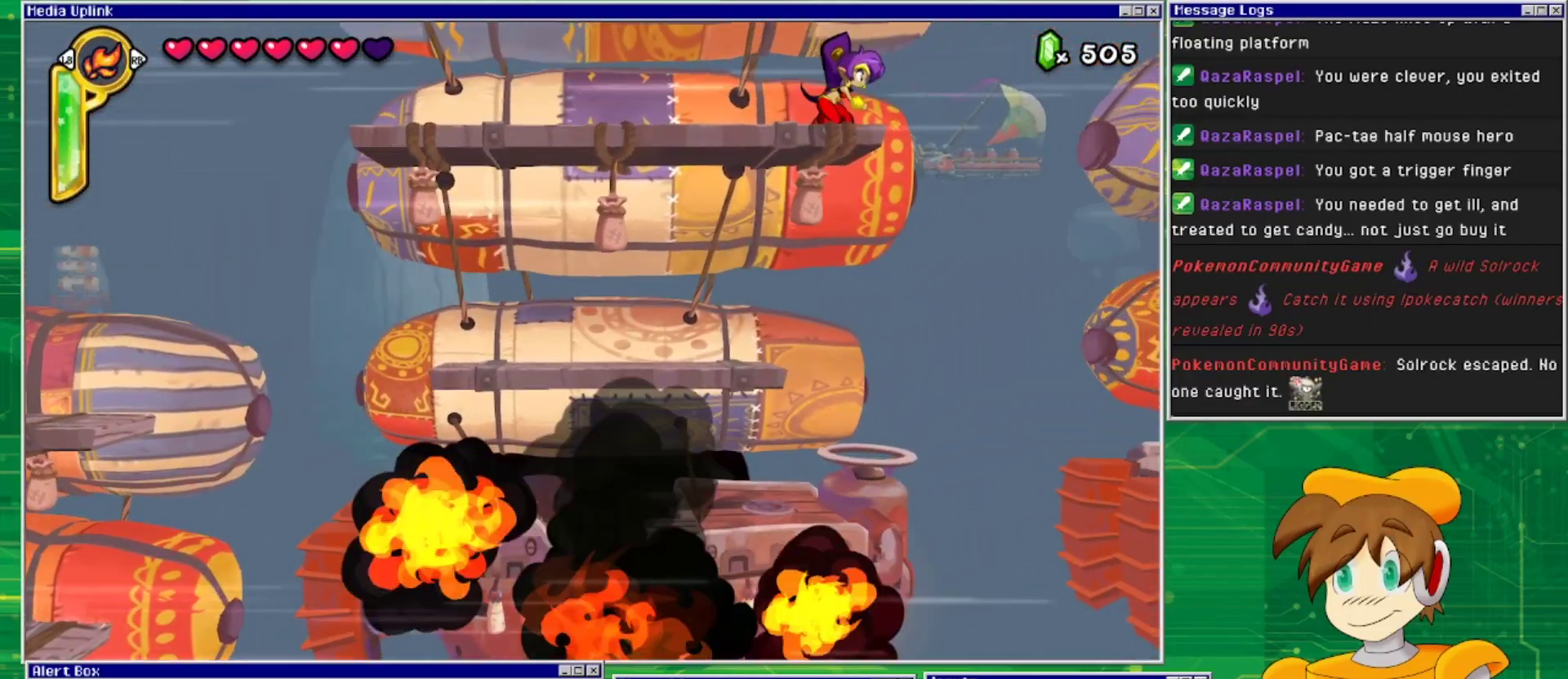
{"buttons": [], "events": []}
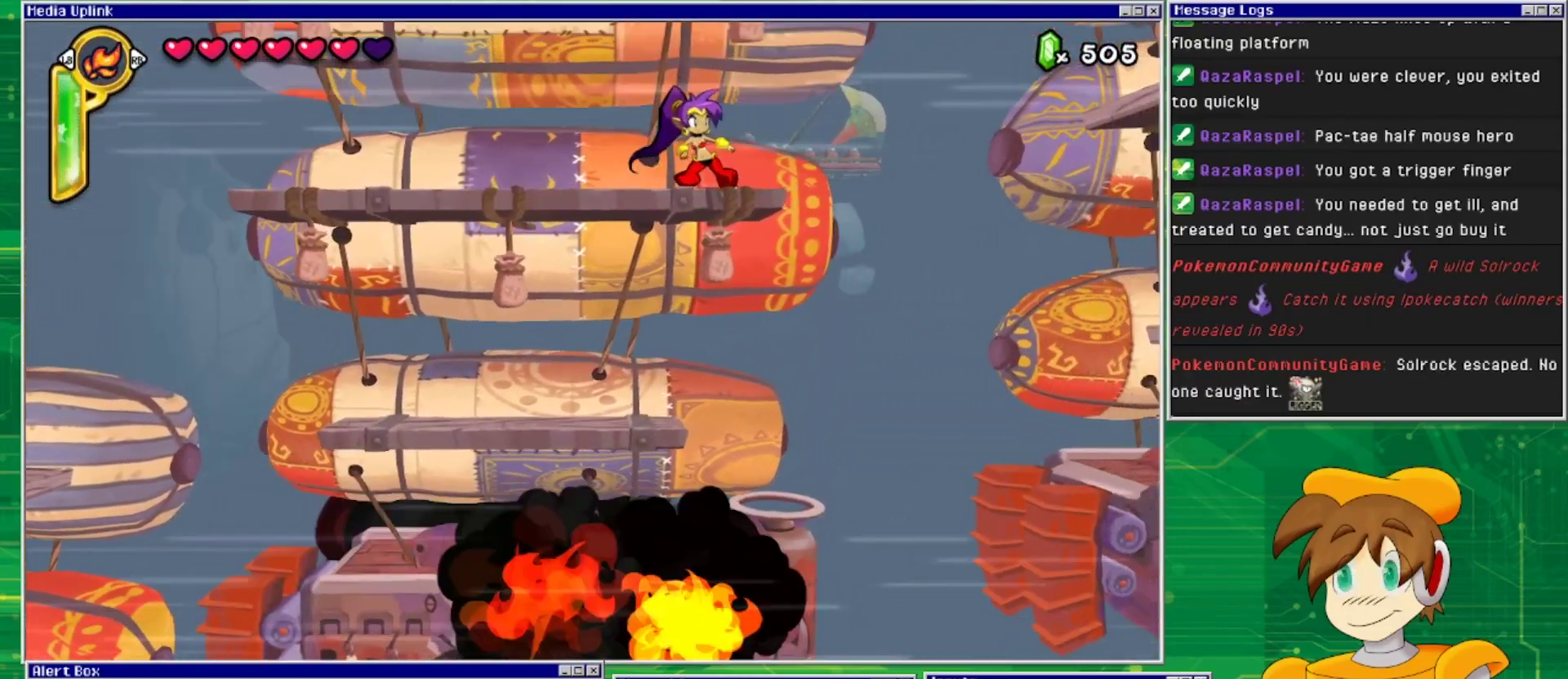
{"buttons": ["CROSS"], "events": [[133, "CROSS", "down"]]}